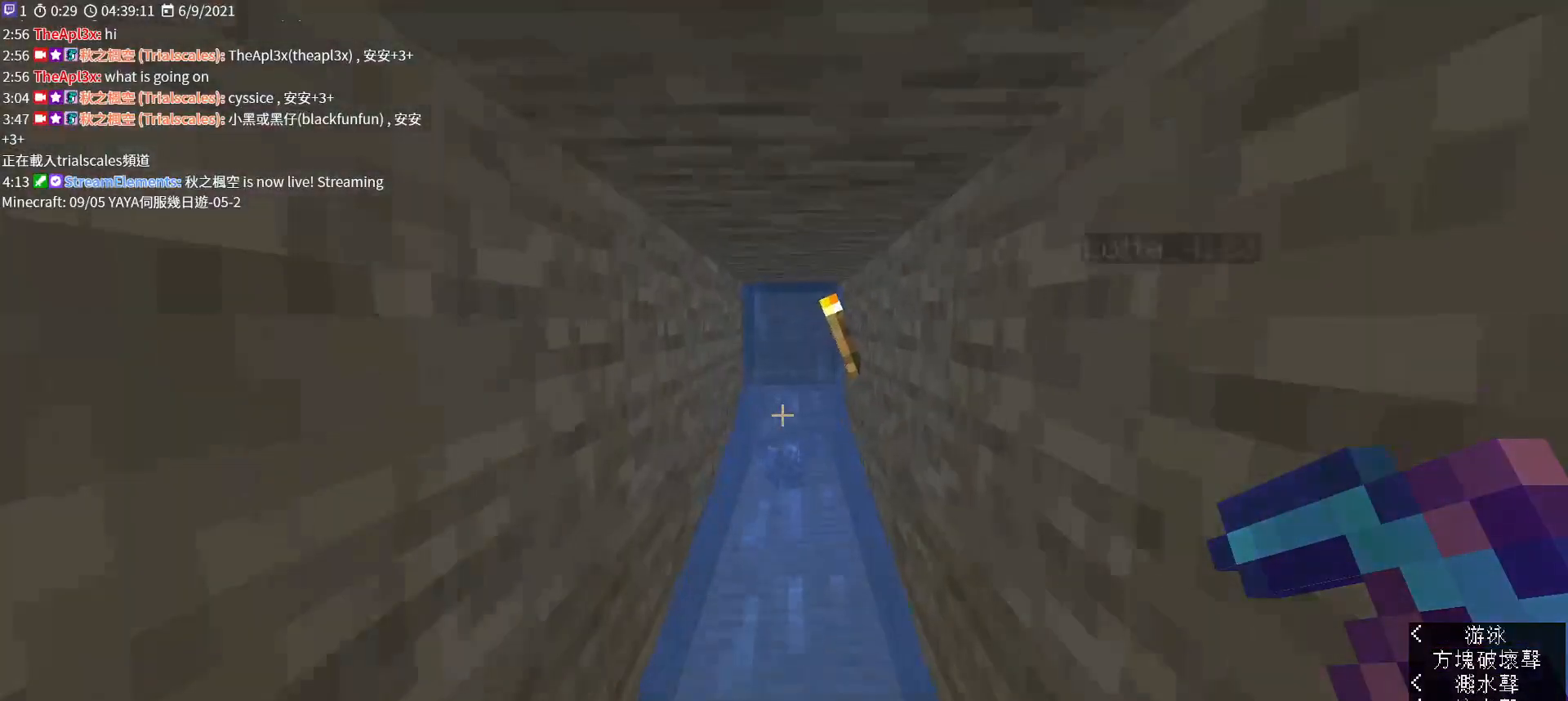
Gameplay with keyboard and mouse; each line is a JSON object with the keys and mouse buttons held at the frame after it. "events" lists presses ("down") and releases ("up") of "a", "c", "ctrl", "d", "e", "f", "q", "r", "s", "shift", "space", "tab", "v", "w", "x", "z", "mouse_left", "mouse_wheel", "mouse_right", "mouse_mb4" and "mouse_mb5" between this image and that frame as [ms after this image, input, new state], when the widget could be followed in between. "mouse_left", "mouse_wheel", "mouse_right", "mouse_mb4", "mouse_mb5" = the "left", "wheel", "right", "mb4", "mb5" buttons of the "mouse" list. No other keys are recorded. Fast repeated clicks can show as one long hold. "wheel" means that the mouse wheel is clicked or scrolled. Not read: mouse_move.
{"keys": ["space", "w"], "mouse": [], "events": []}
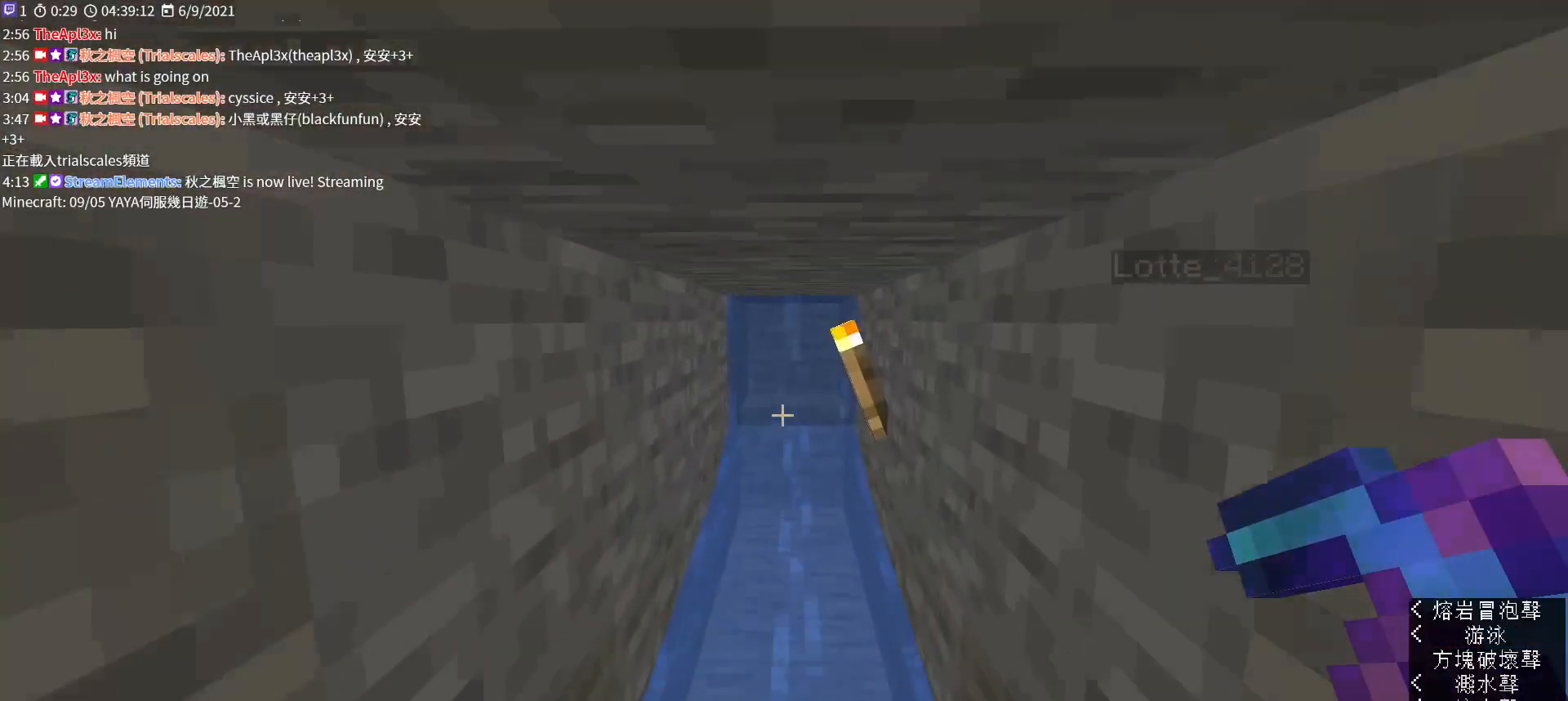
{"keys": ["space", "w"], "mouse": [], "events": []}
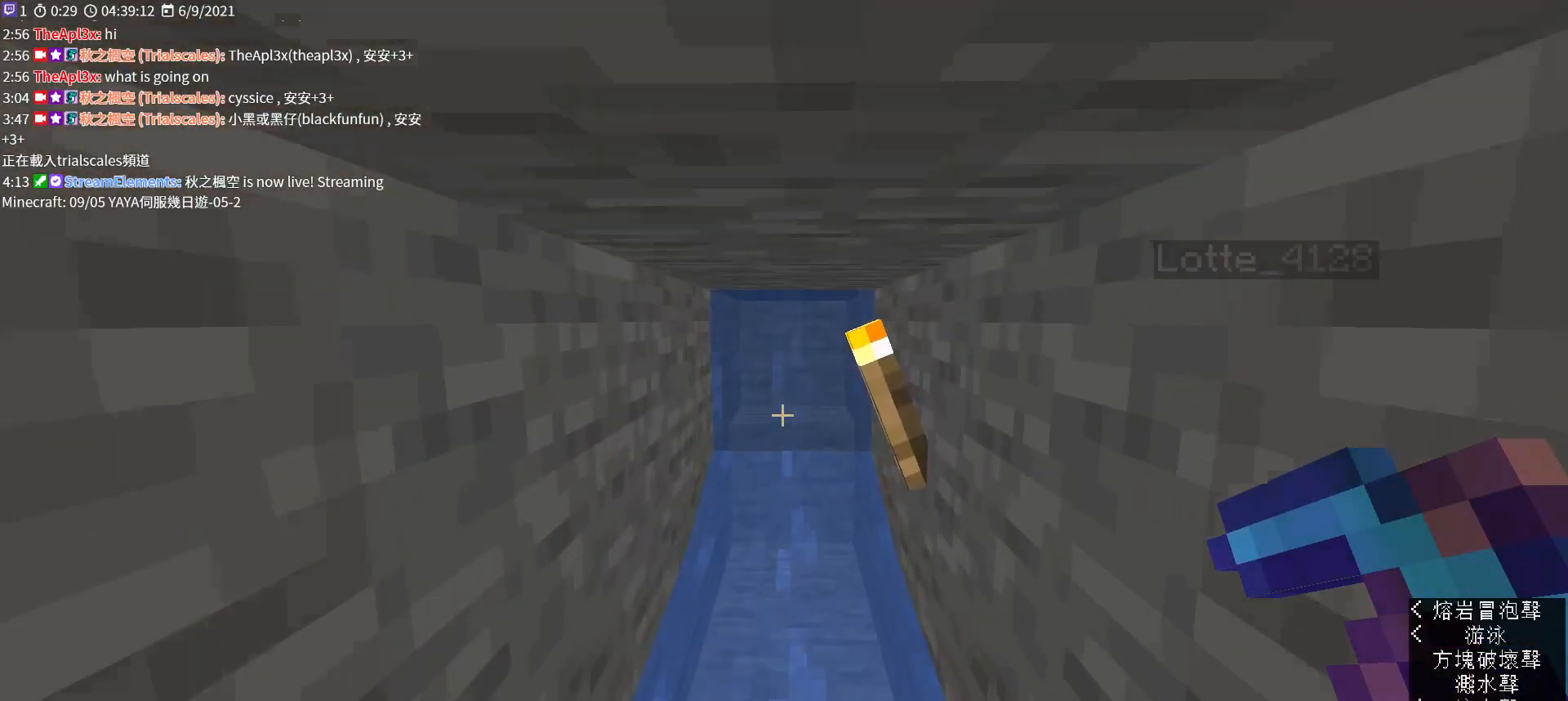
{"keys": ["space", "w"], "mouse": [], "events": []}
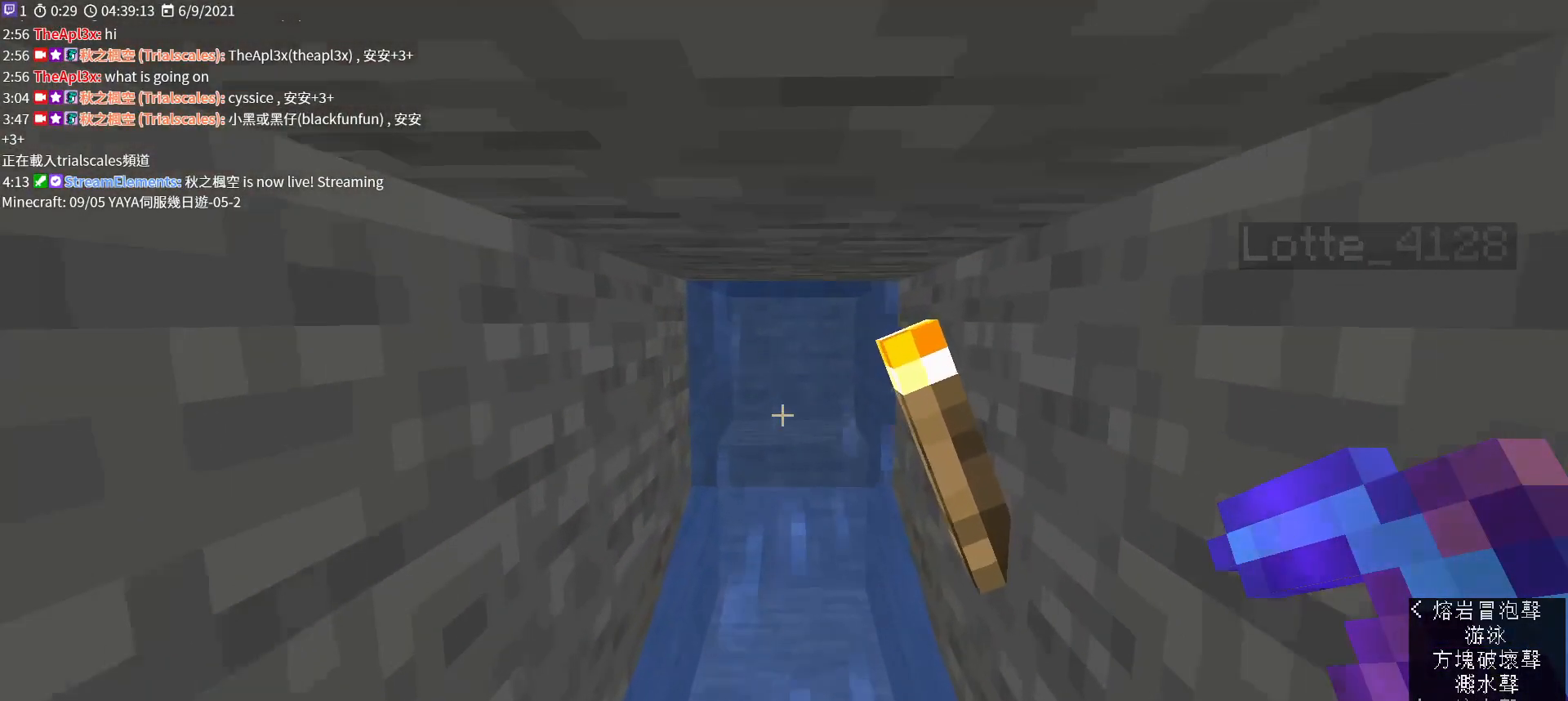
{"keys": ["space", "w"], "mouse": [], "events": []}
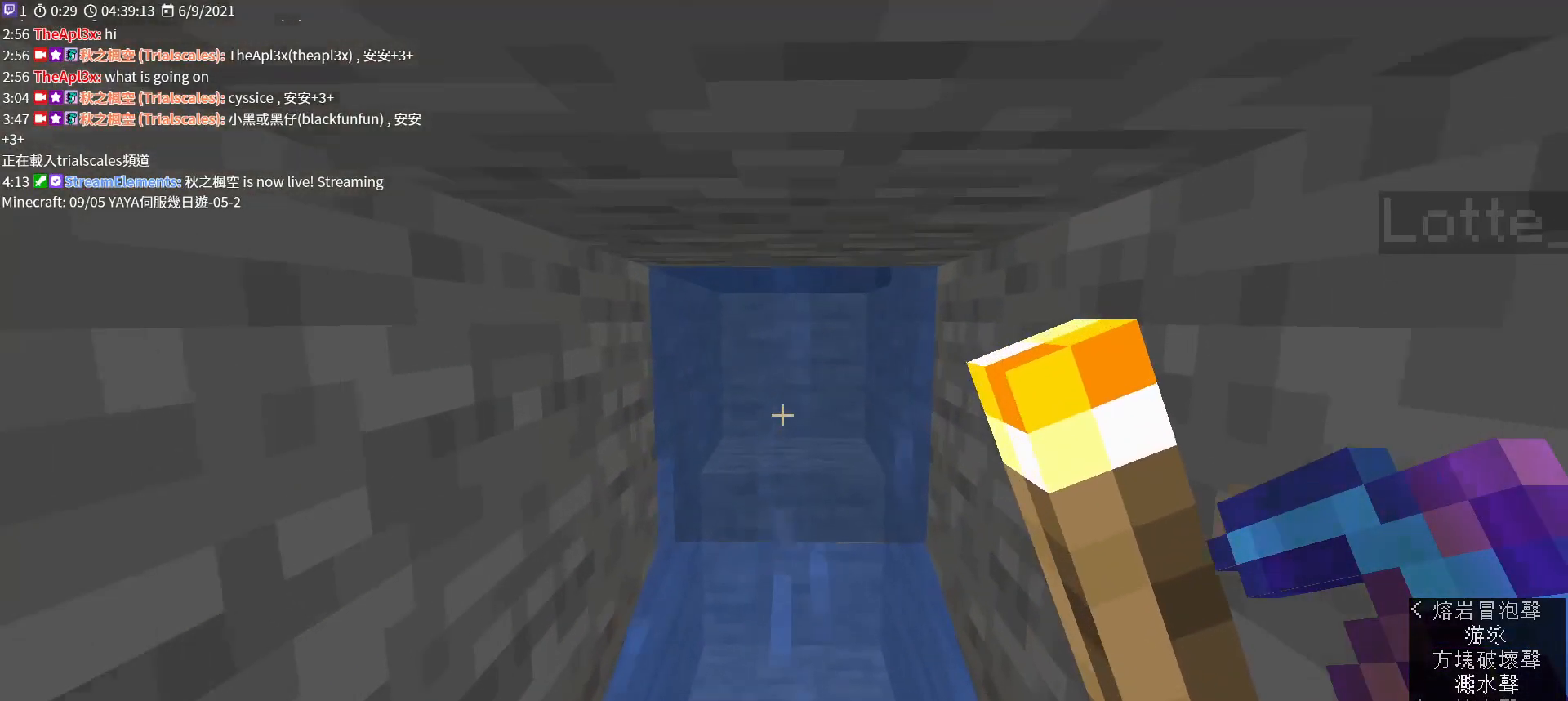
{"keys": ["space", "w"], "mouse": [], "events": []}
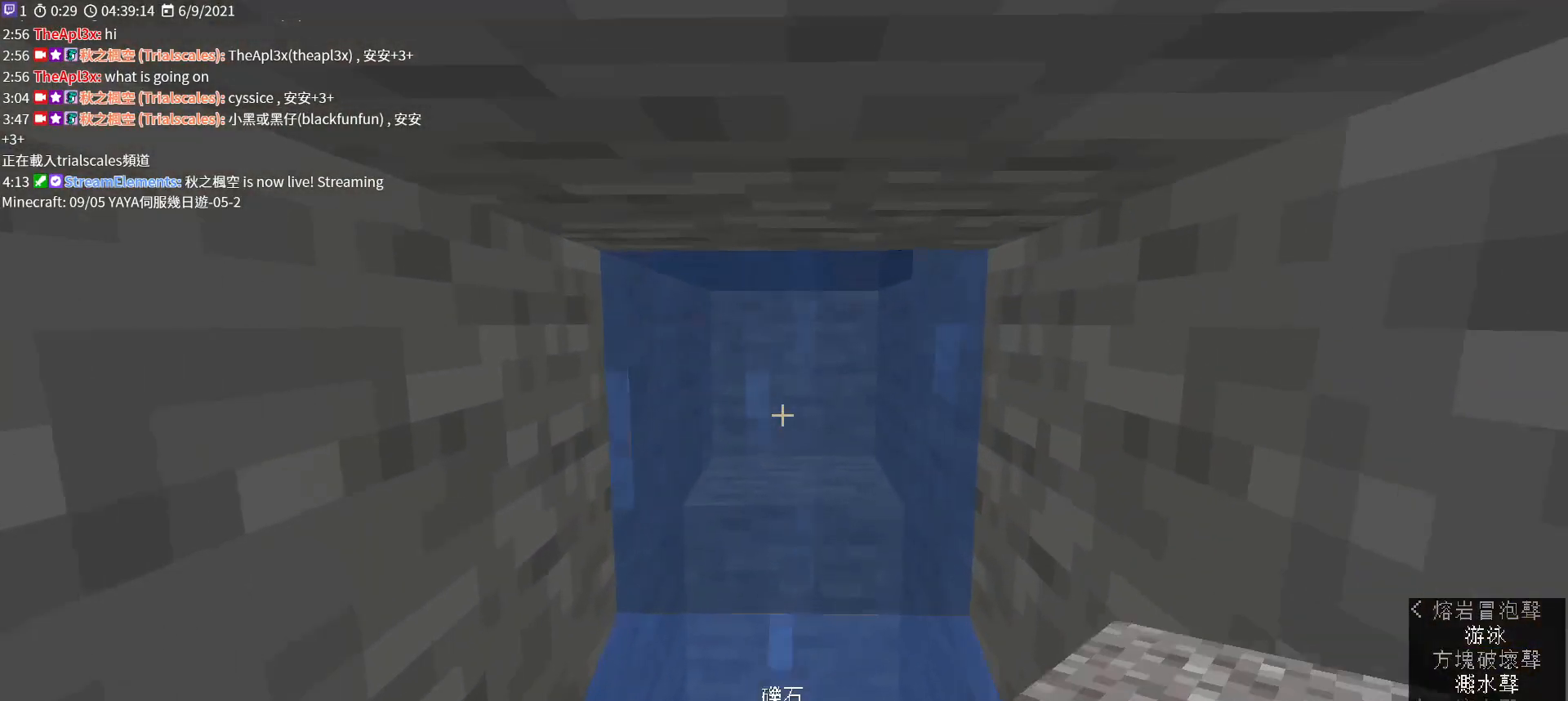
{"keys": ["space", "w"], "mouse": [], "events": []}
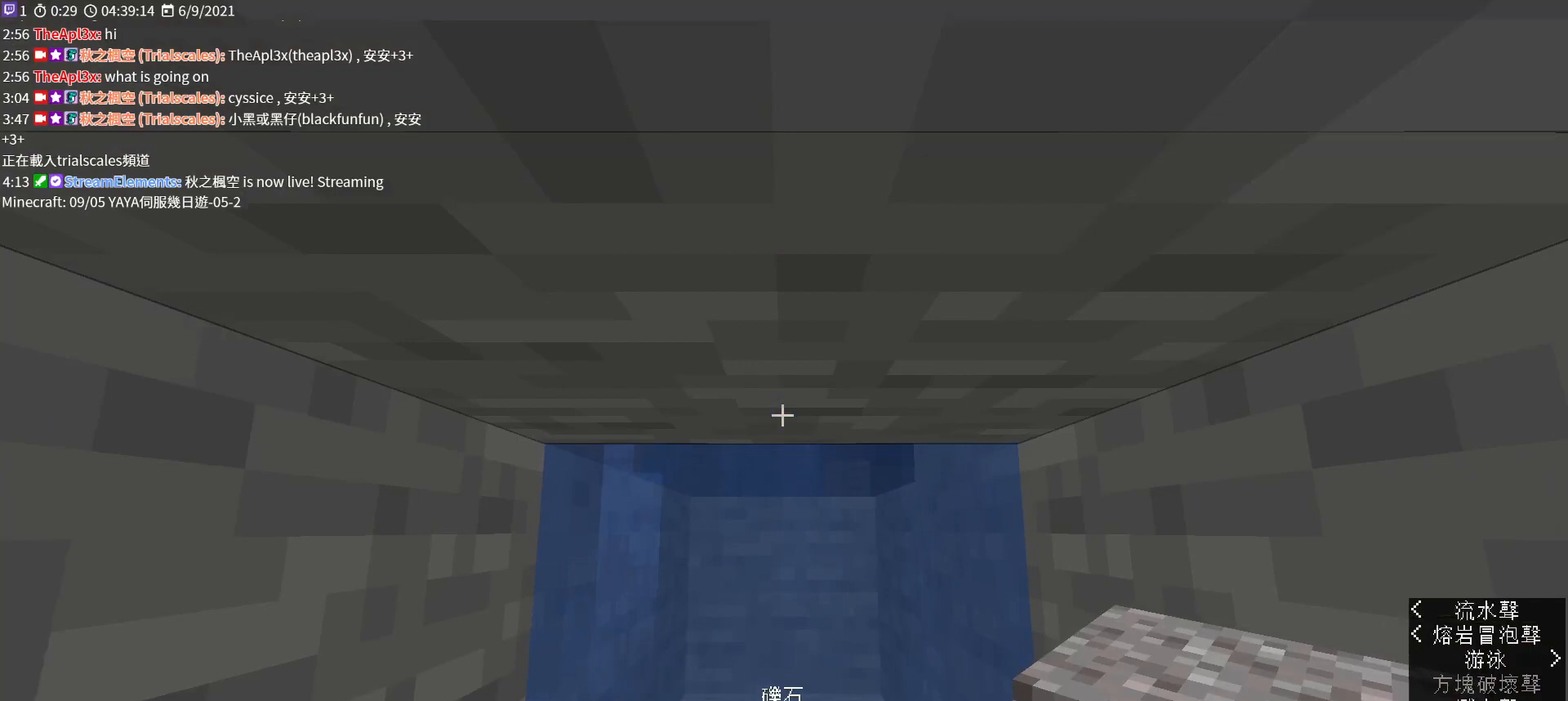
{"keys": ["w"], "mouse": [], "events": [[33, "space", "up"]]}
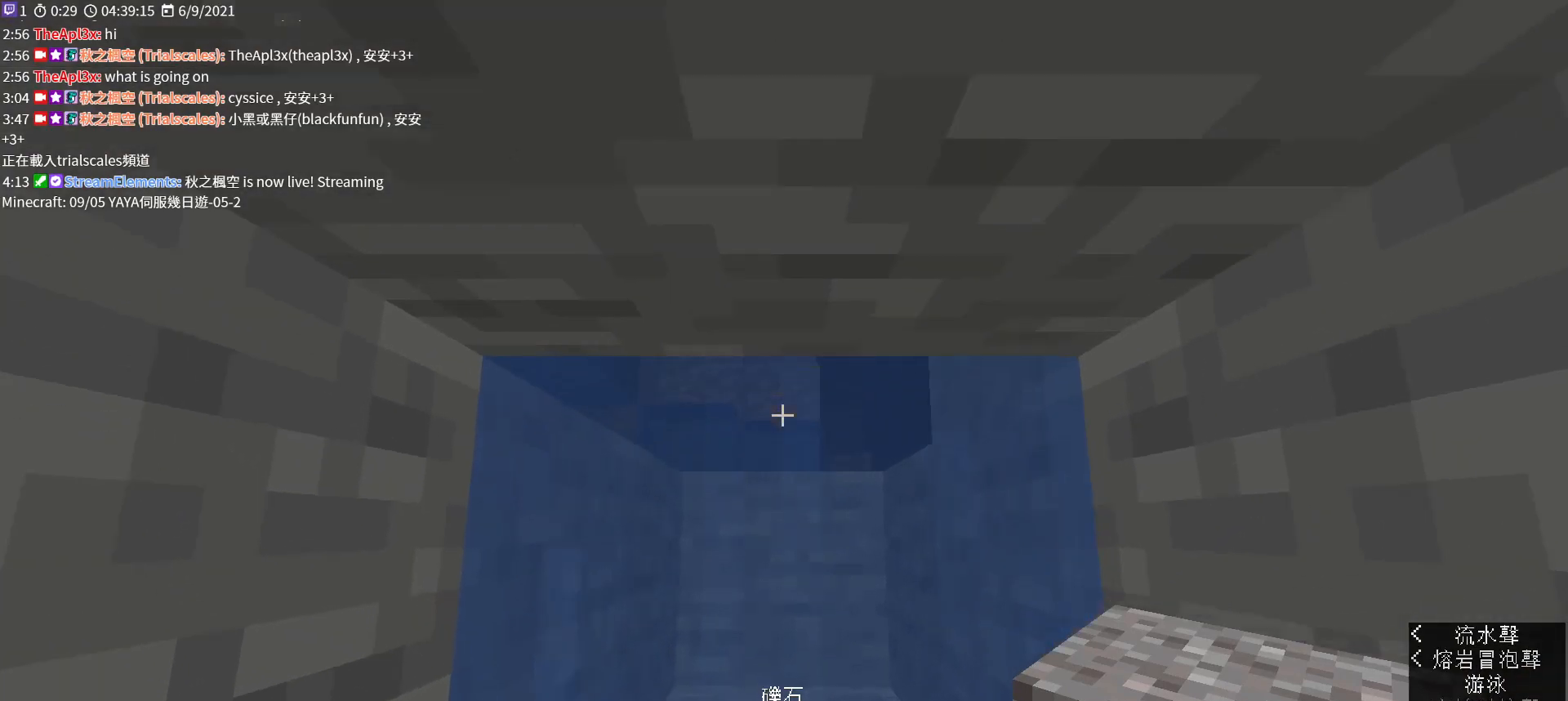
{"keys": ["w"], "mouse": [], "events": []}
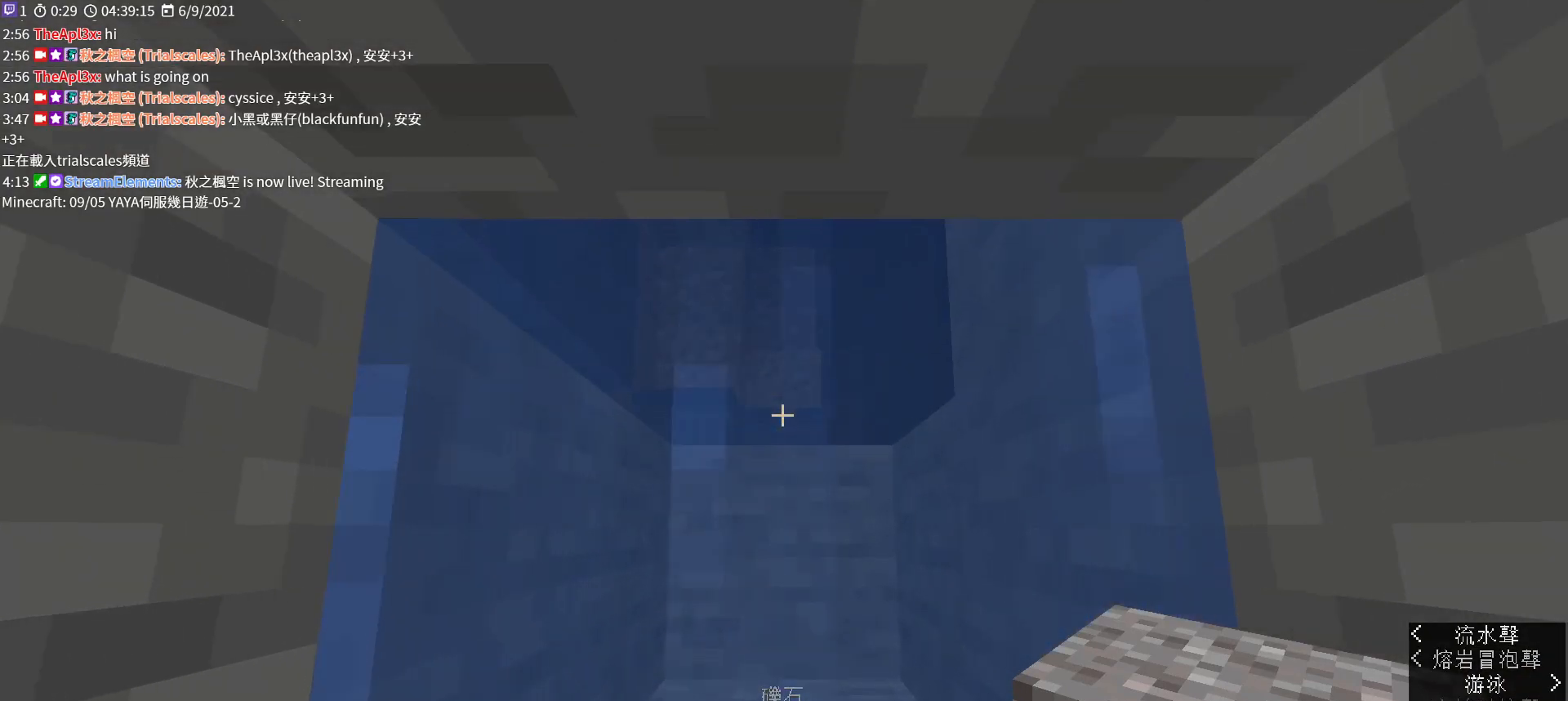
{"keys": ["space", "w"], "mouse": [], "events": [[333, "space", "down"]]}
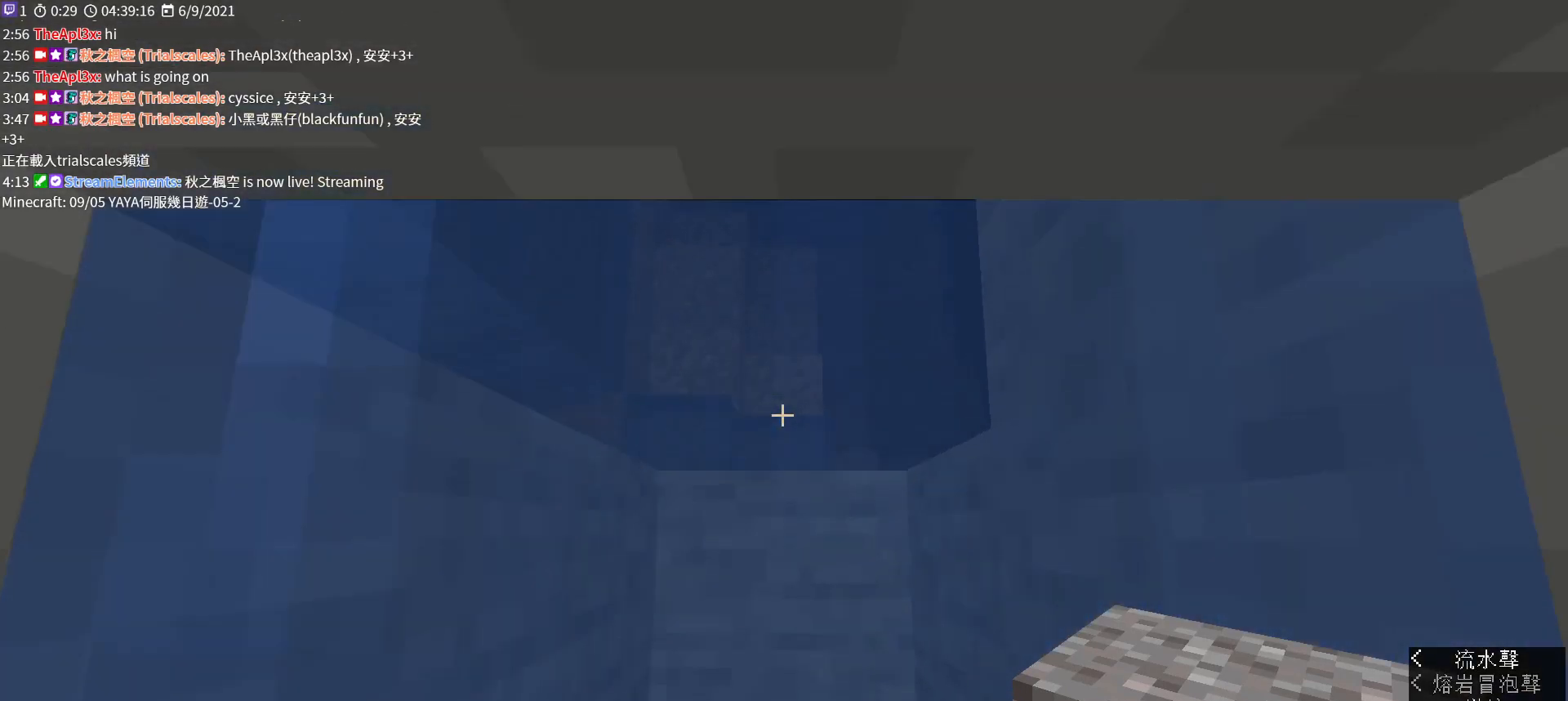
{"keys": ["w"], "mouse": [], "events": [[300, "space", "up"]]}
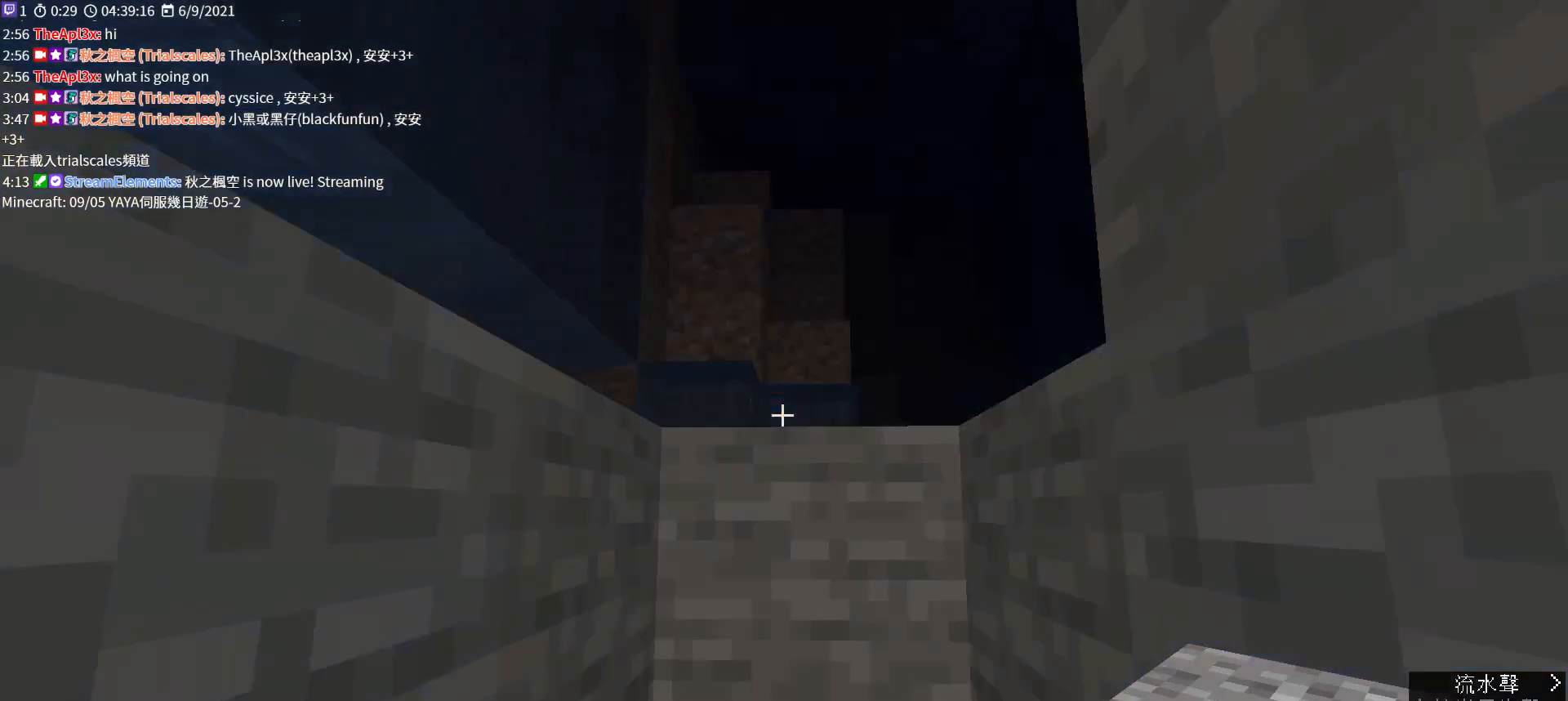
{"keys": ["space", "w"], "mouse": [], "events": [[67, "space", "down"]]}
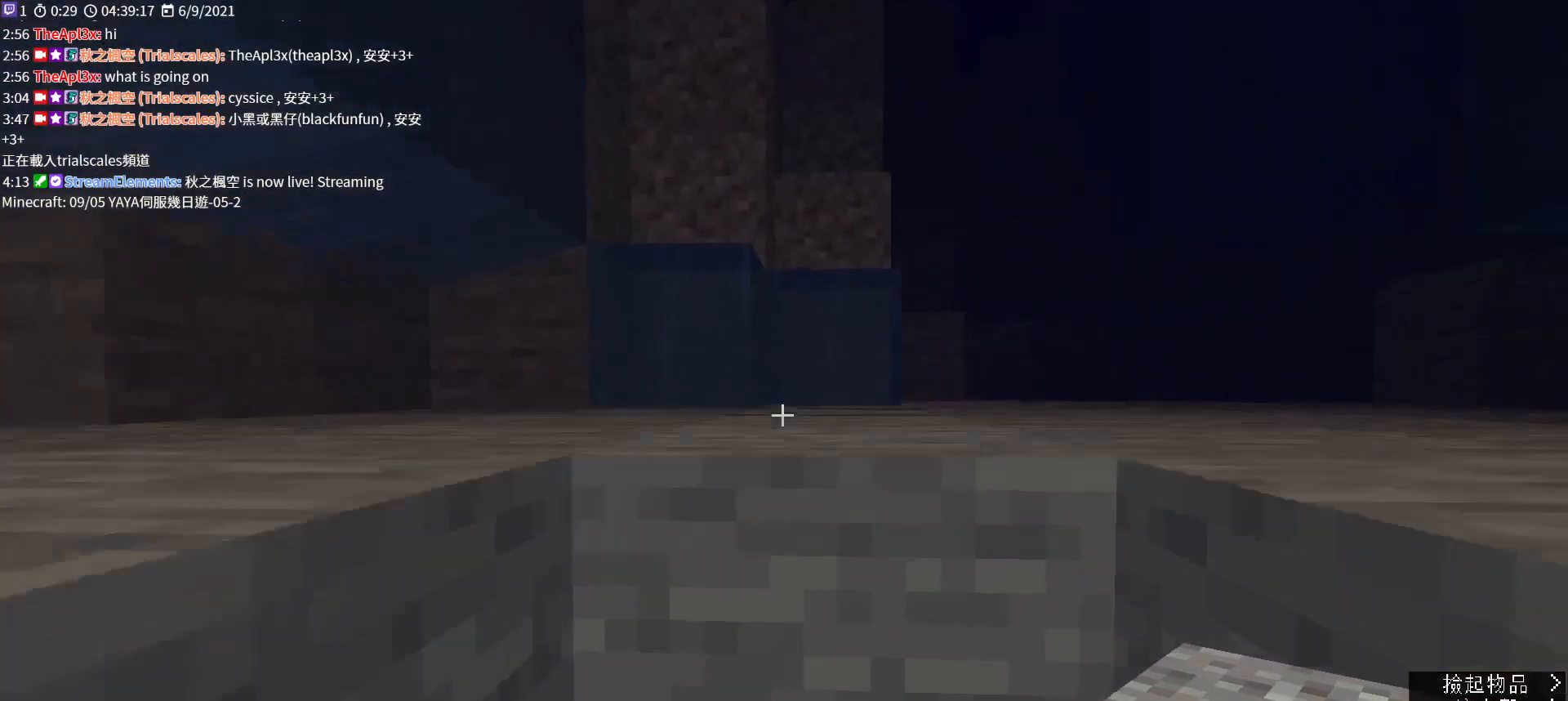
{"keys": ["w"], "mouse": [], "events": [[500, "space", "up"]]}
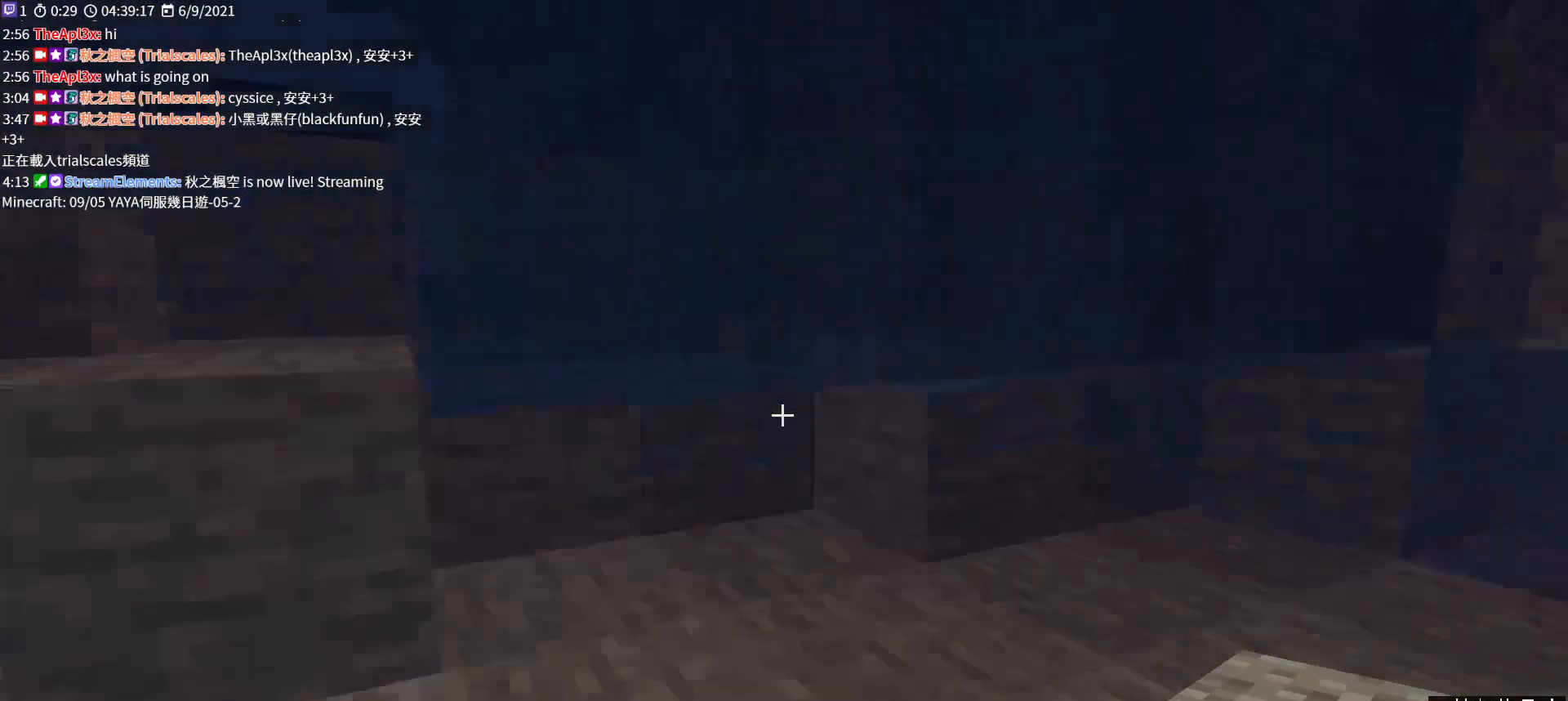
{"keys": ["w"], "mouse": [], "events": []}
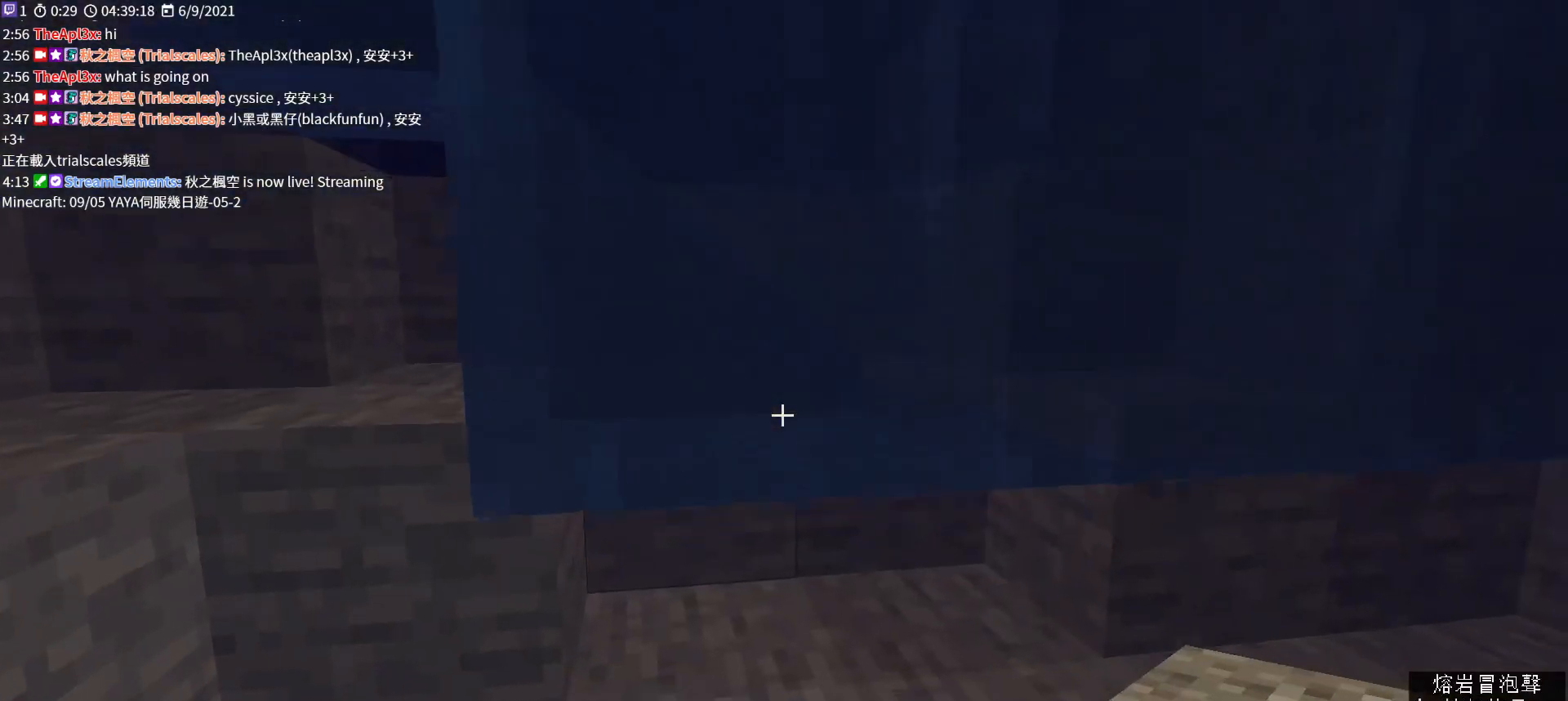
{"keys": ["space", "w"], "mouse": [], "events": [[33, "space", "down"]]}
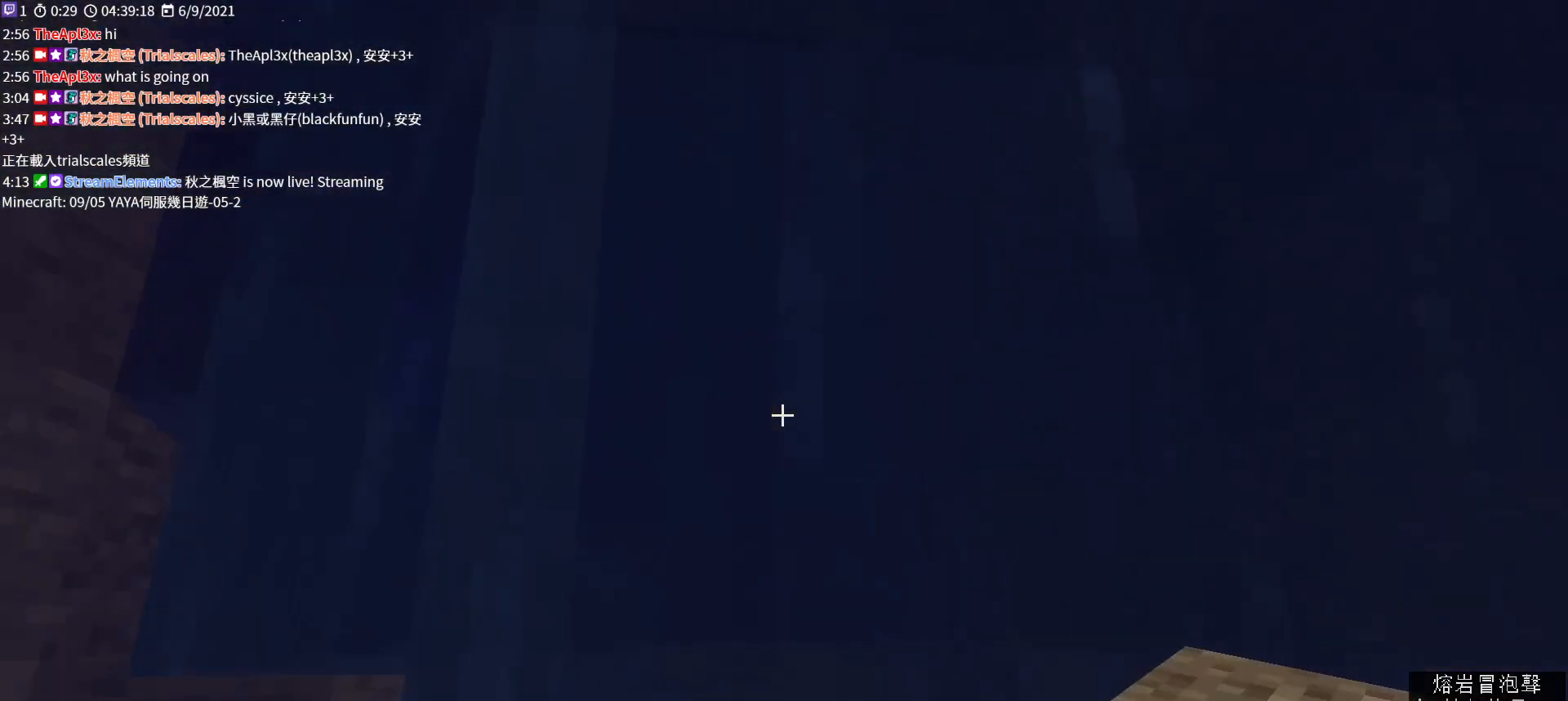
{"keys": ["w"], "mouse": [], "events": [[33, "space", "up"], [167, "a", "down"], [267, "a", "up"]]}
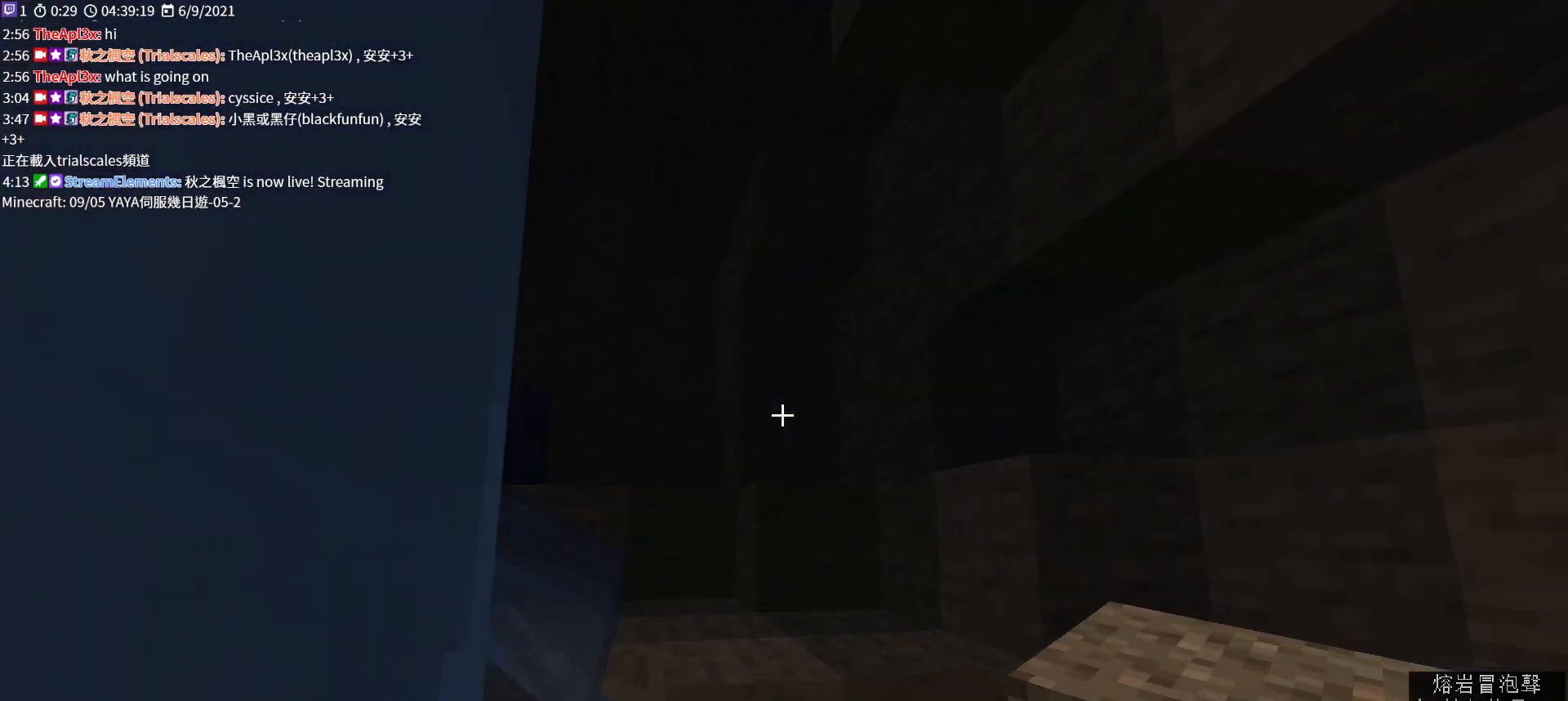
{"keys": ["d", "w"], "mouse": [], "events": [[133, "d", "down"]]}
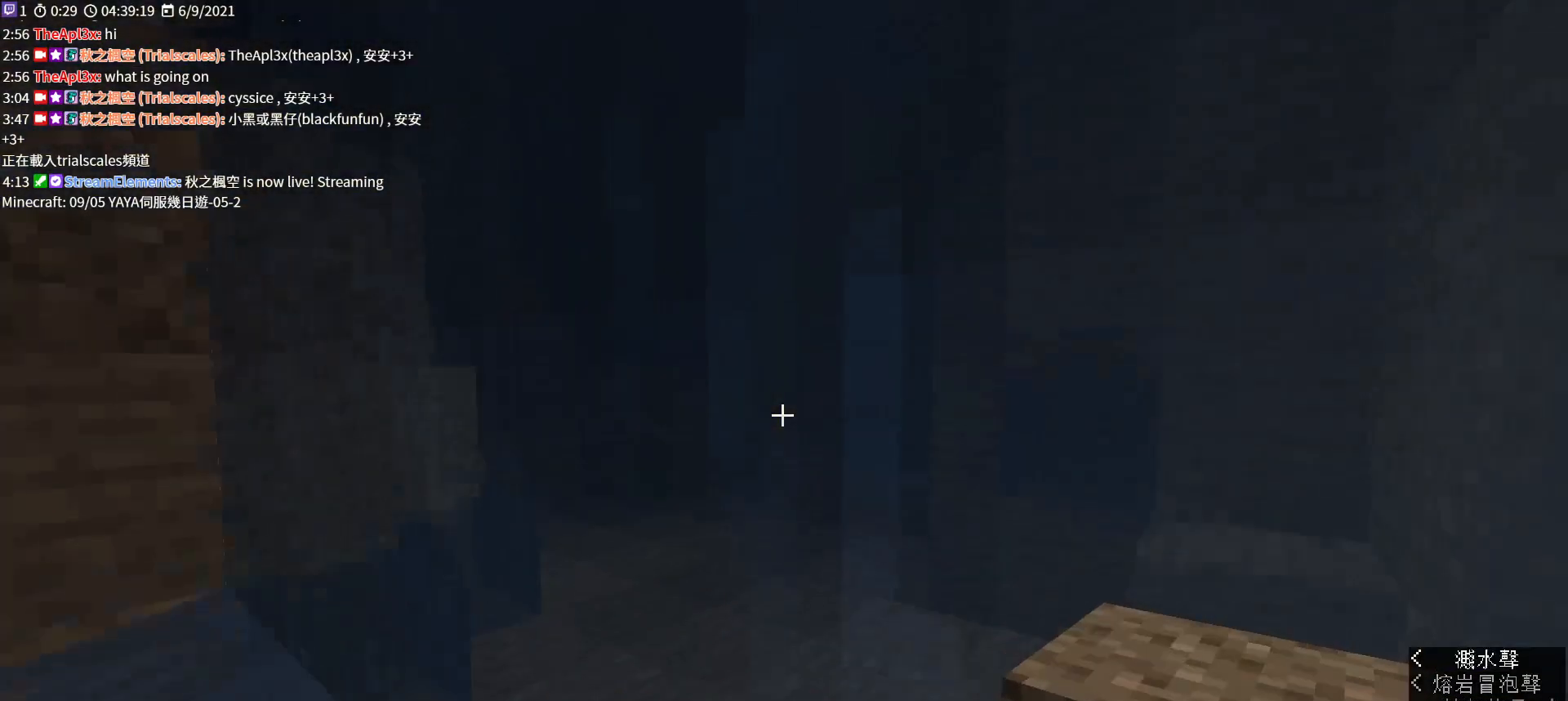
{"keys": ["w"], "mouse": [], "events": [[400, "d", "up"]]}
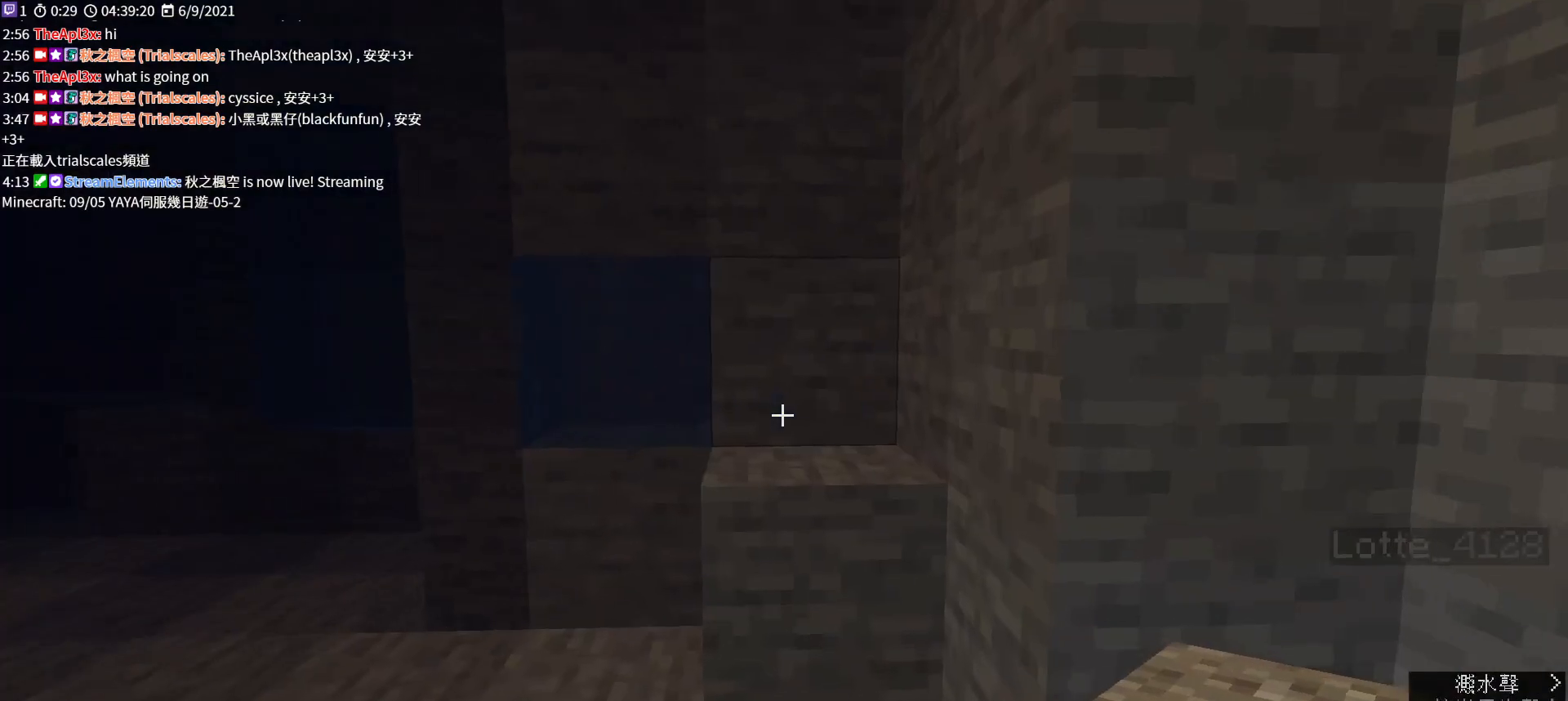
{"keys": ["w"], "mouse": [], "events": []}
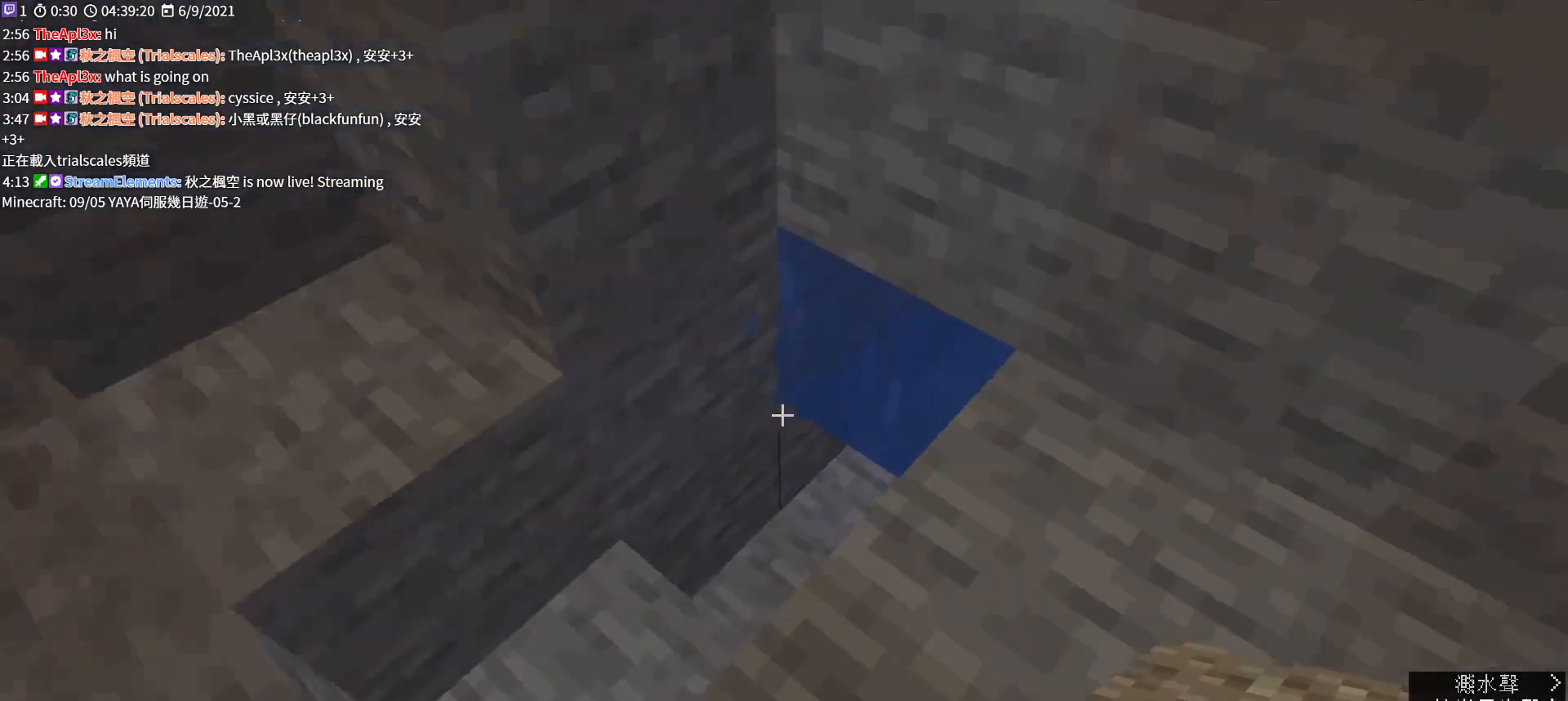
{"keys": ["a", "w"], "mouse": [], "events": [[400, "a", "down"]]}
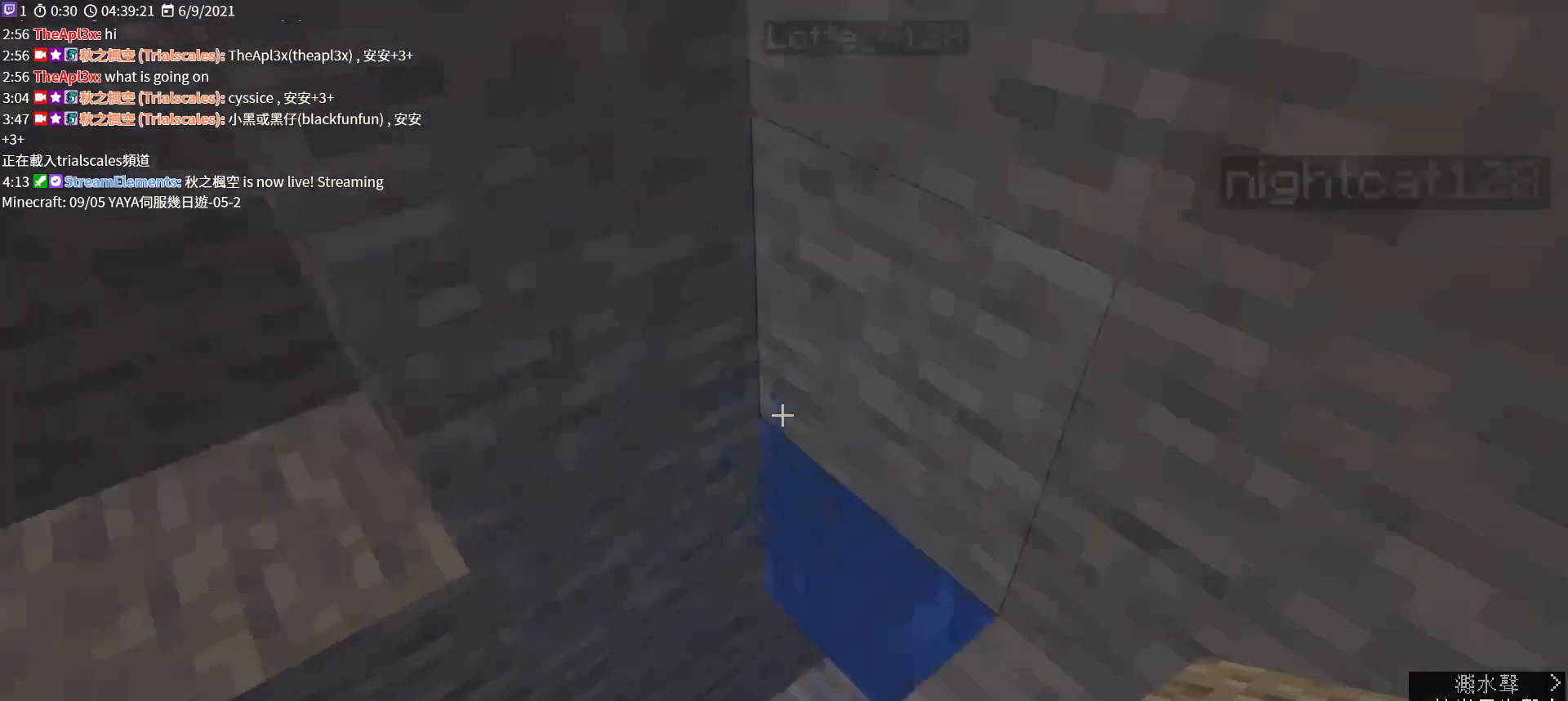
{"keys": ["a", "w"], "mouse": [], "events": [[67, "a", "up"], [467, "a", "down"]]}
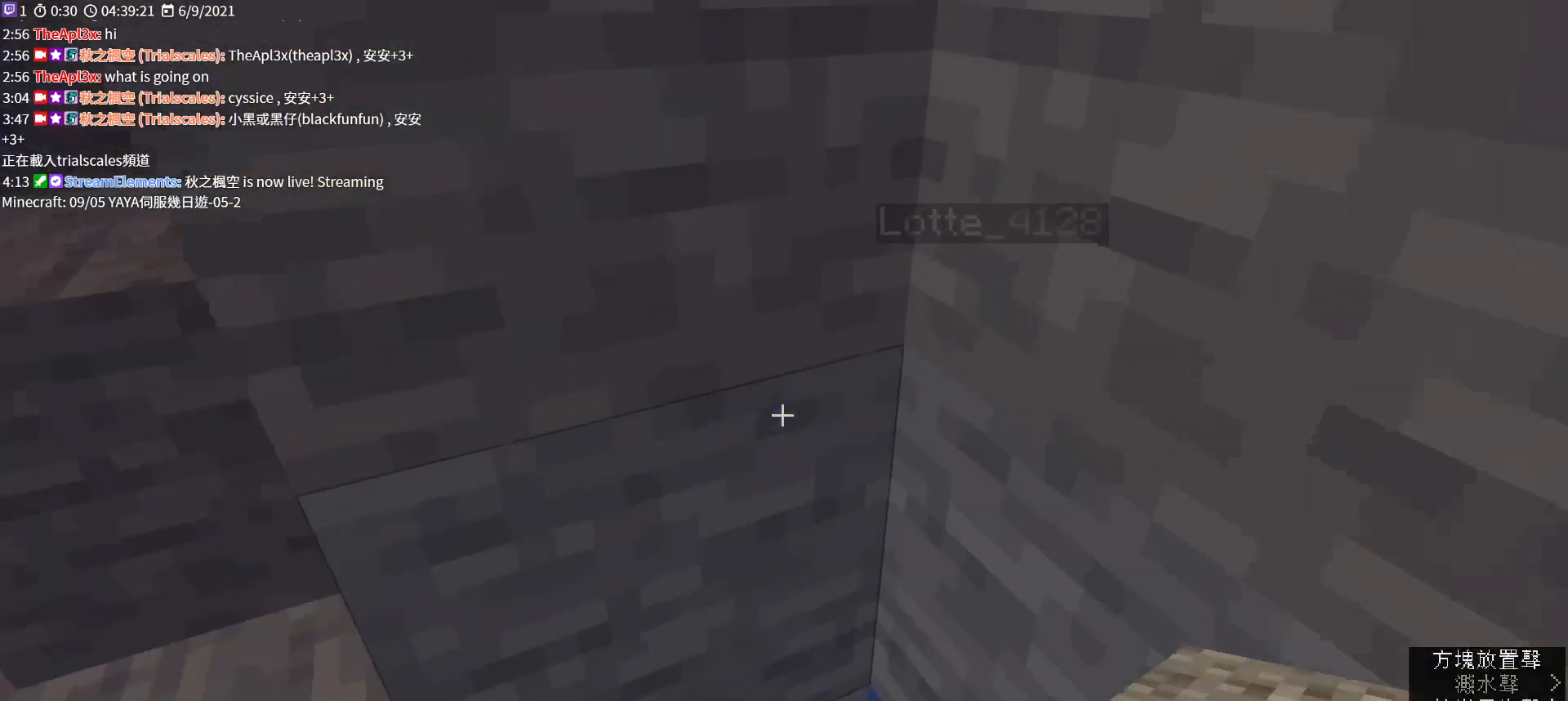
{"keys": ["w"], "mouse": [], "events": [[67, "a", "up"]]}
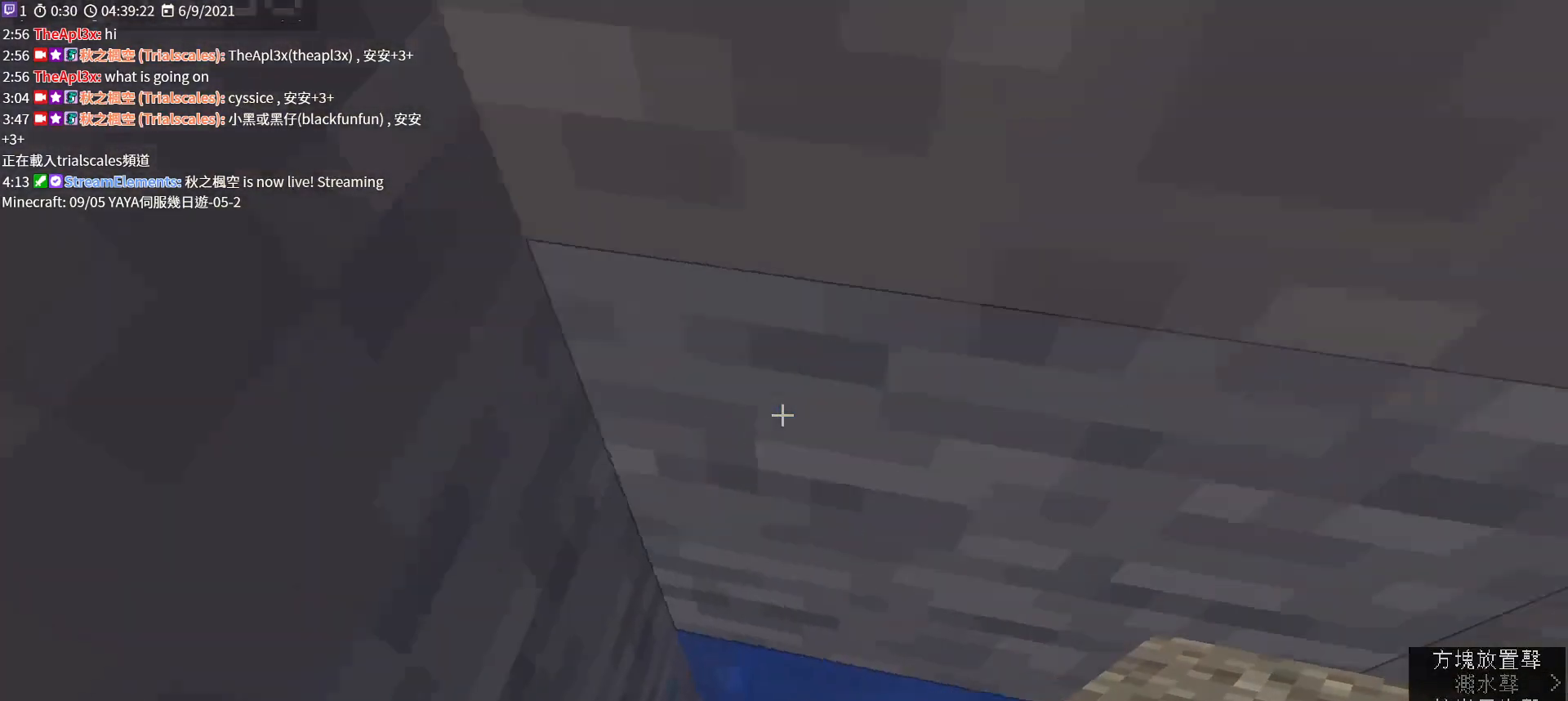
{"keys": ["w"], "mouse": [], "events": []}
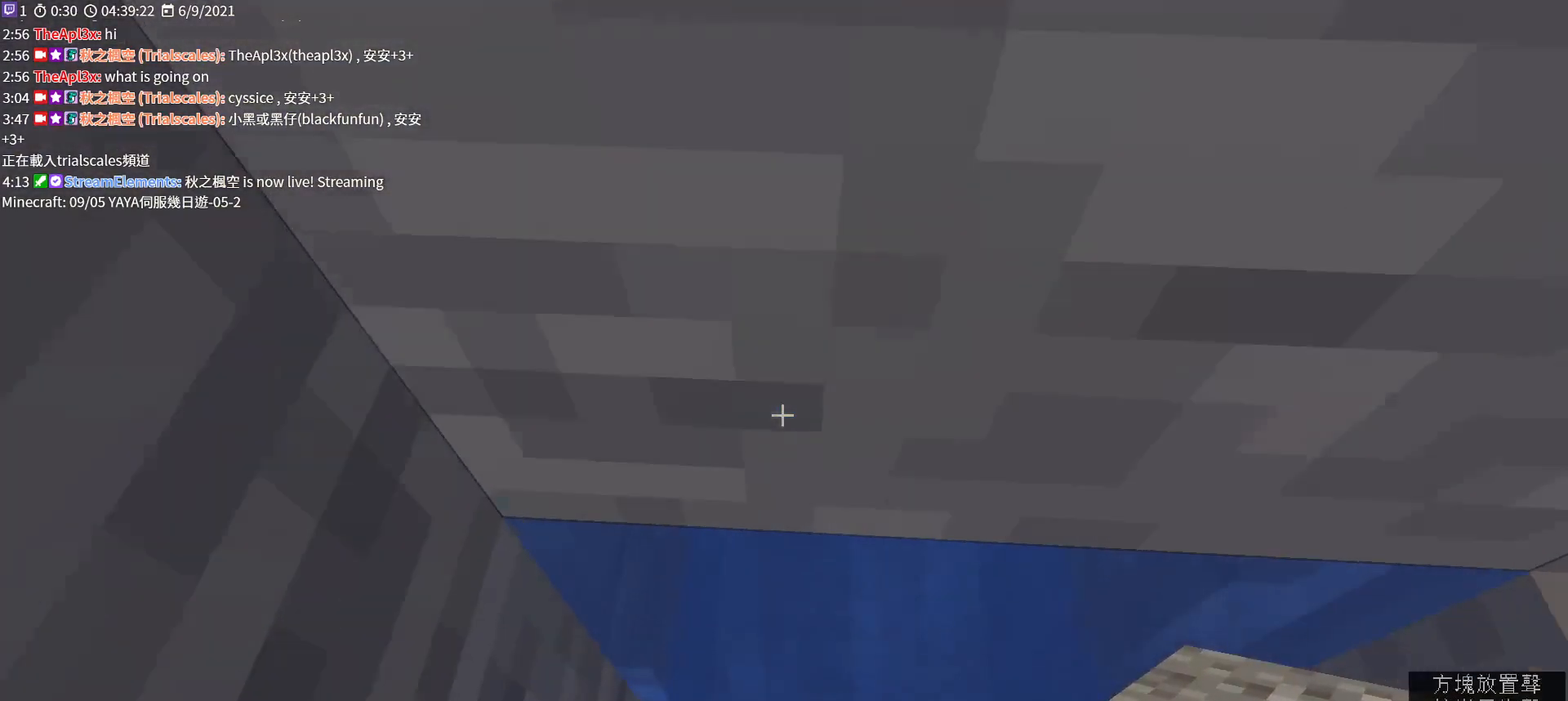
{"keys": ["w"], "mouse": [], "events": []}
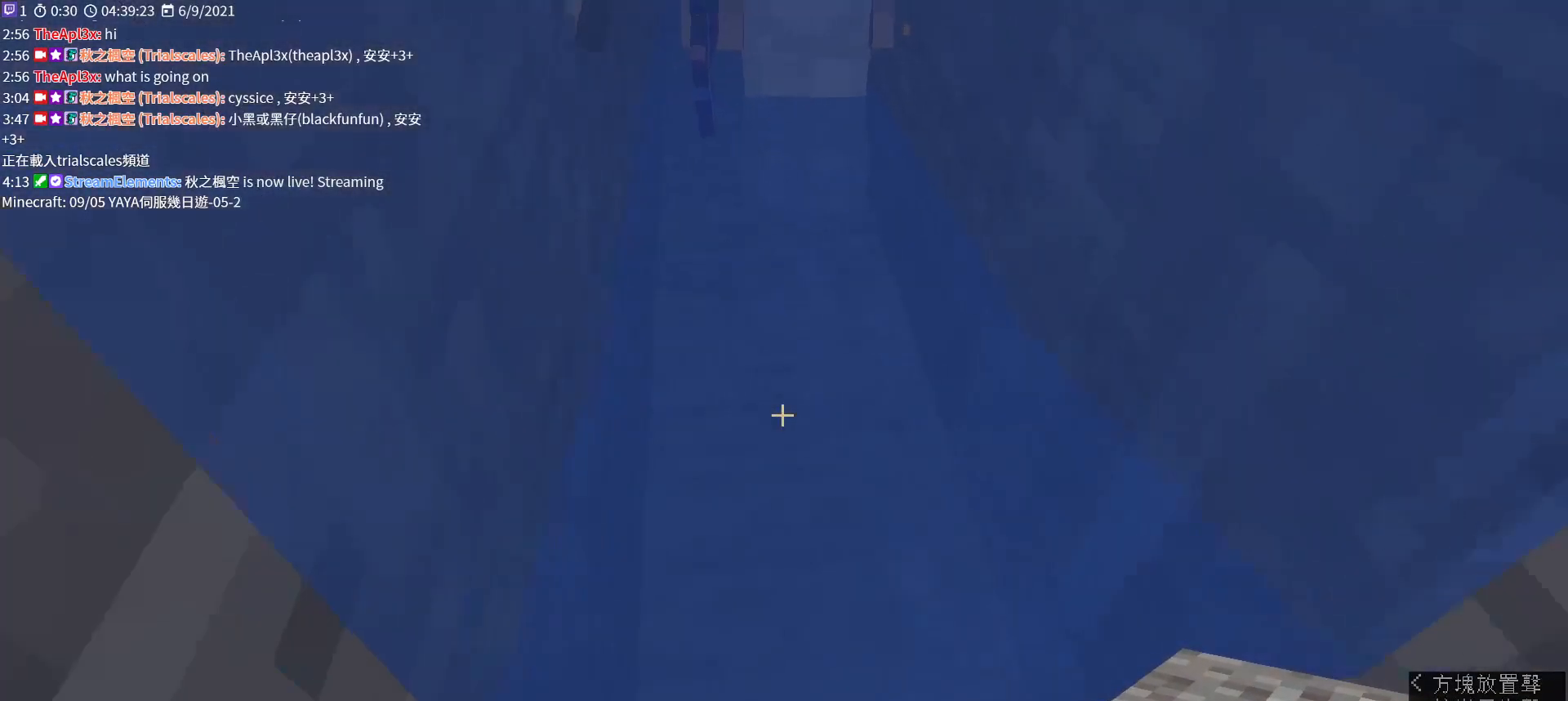
{"keys": ["w"], "mouse": [], "events": []}
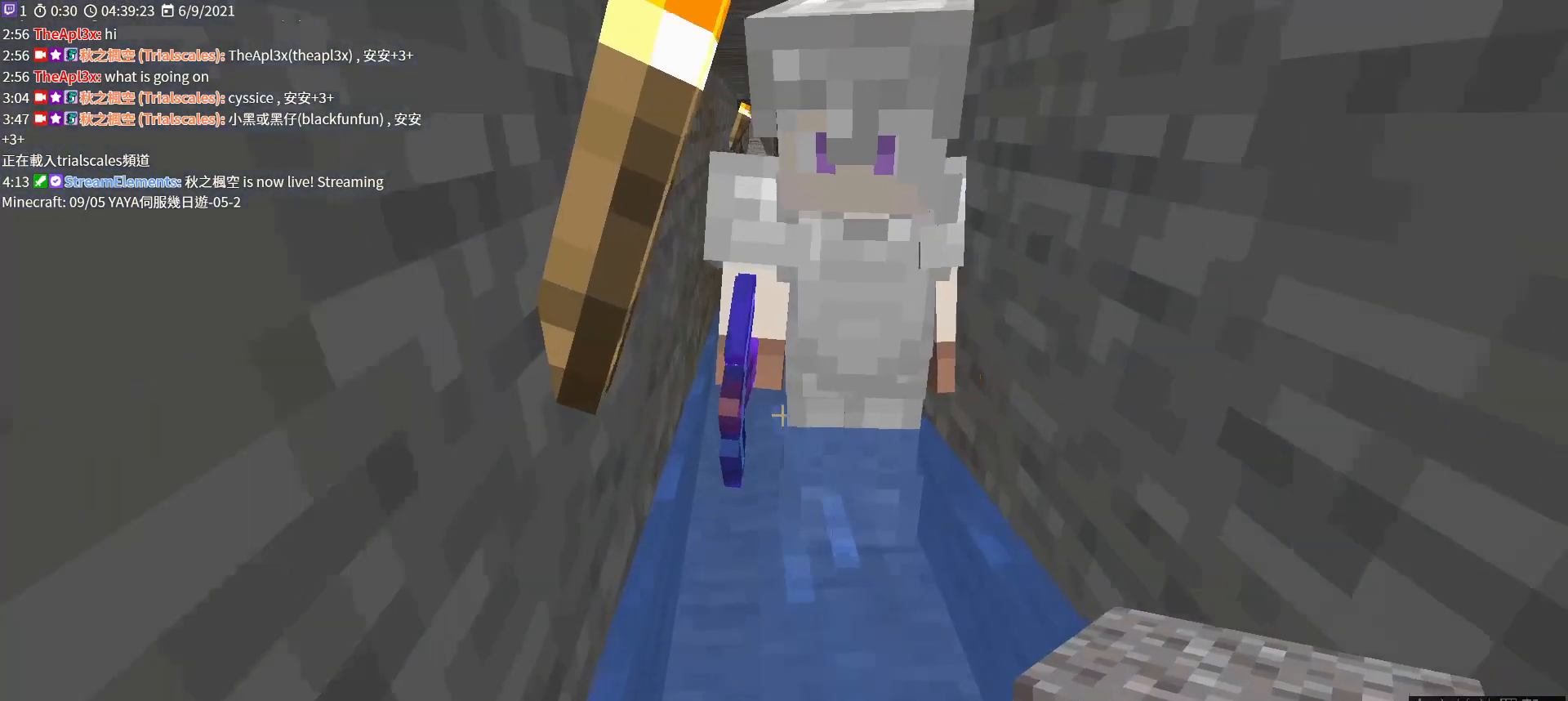
{"keys": ["w"], "mouse": [], "events": []}
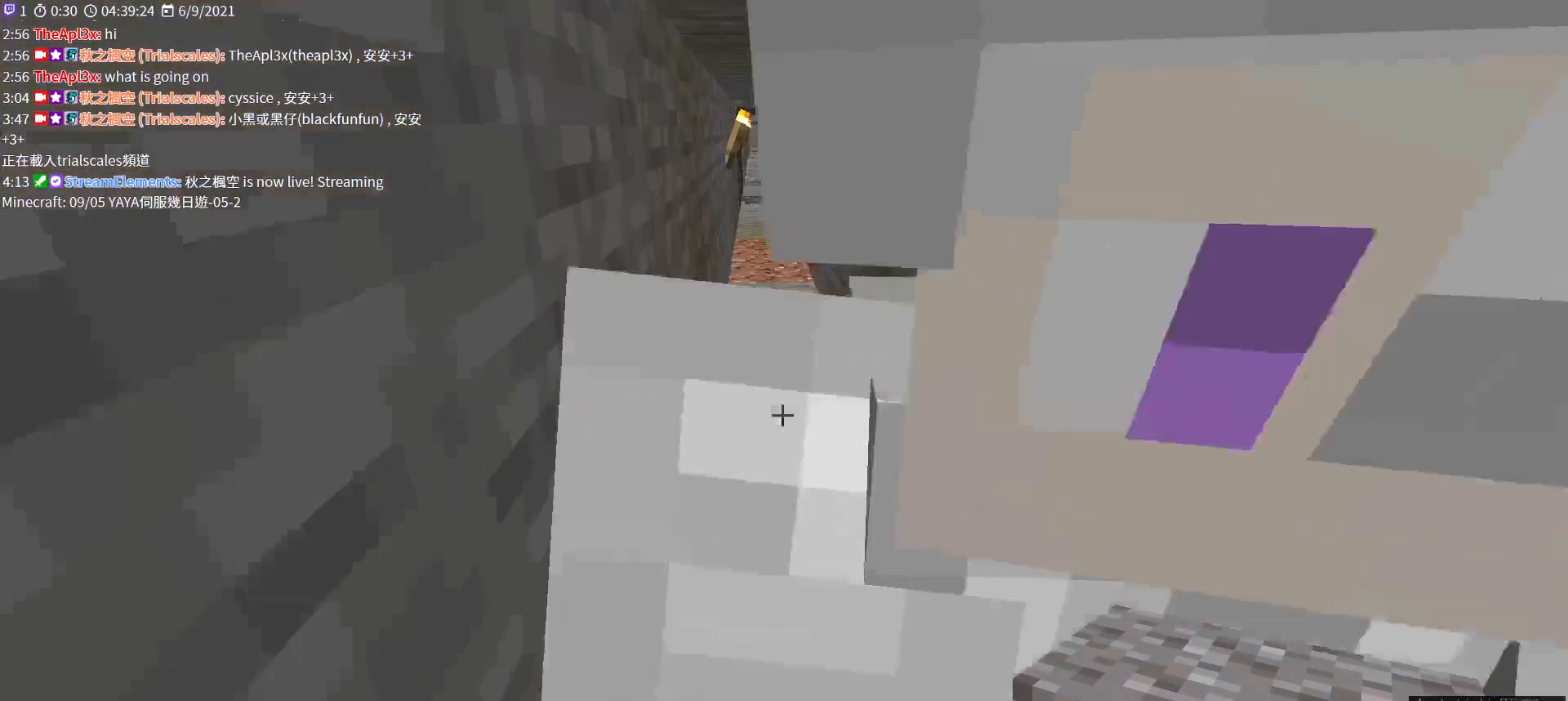
{"keys": ["w"], "mouse": [], "events": []}
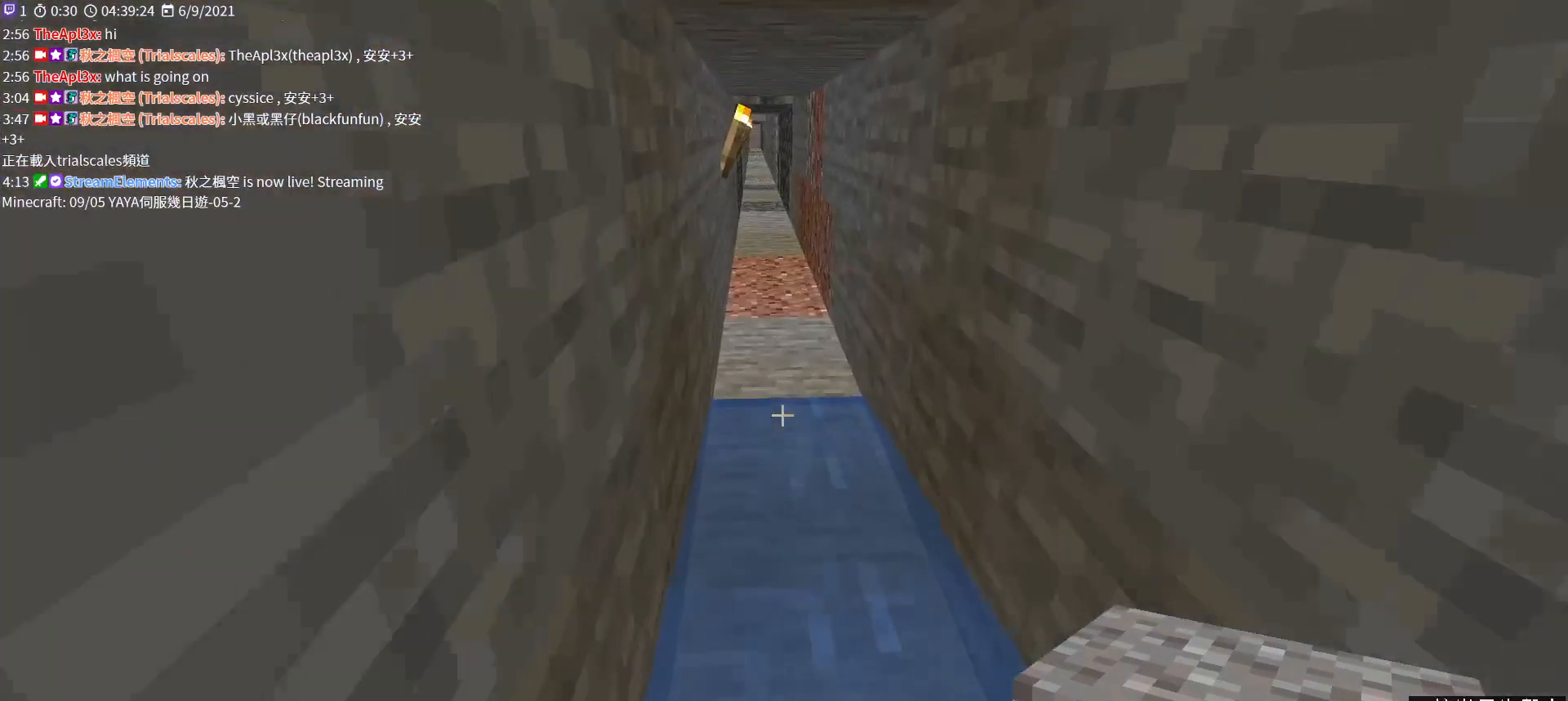
{"keys": ["w"], "mouse": [], "events": []}
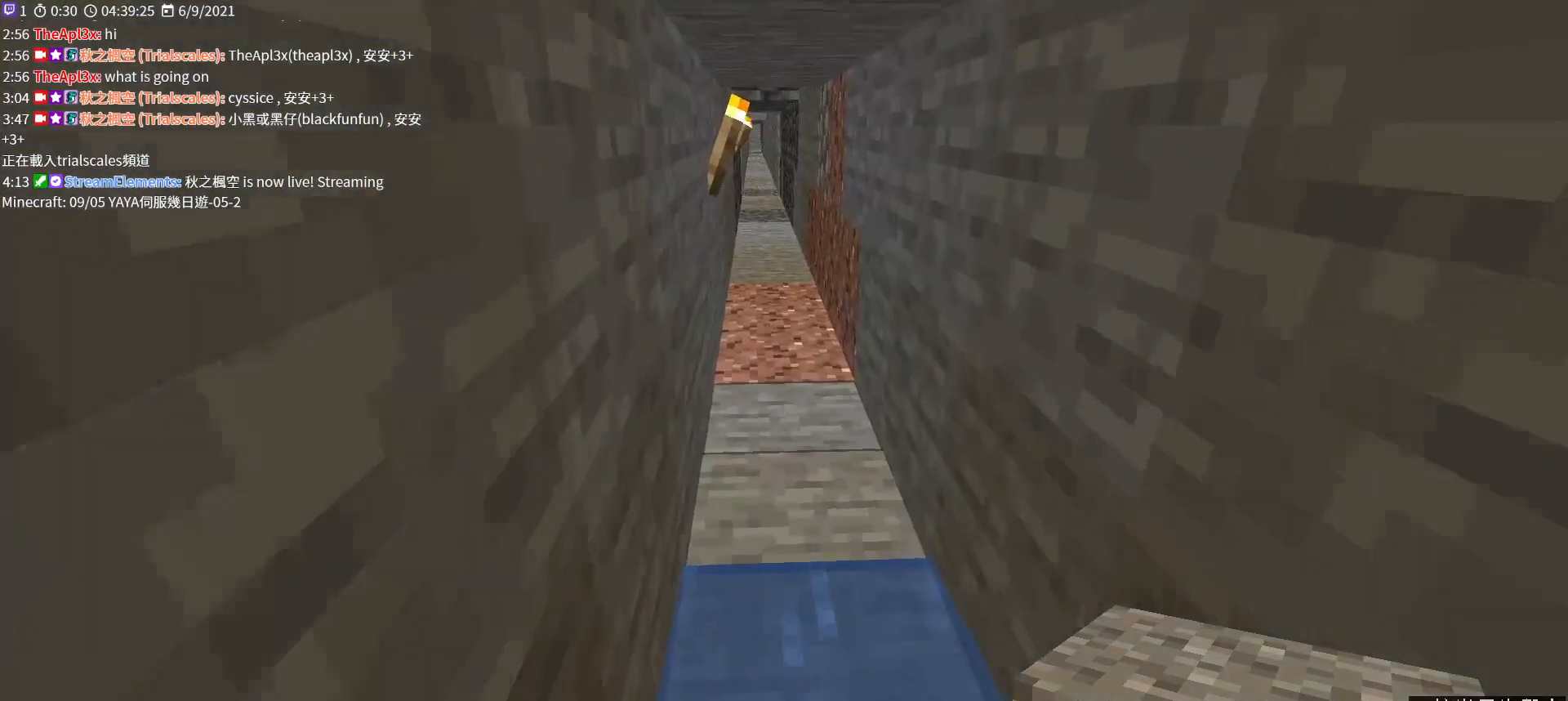
{"keys": ["w"], "mouse": [], "events": []}
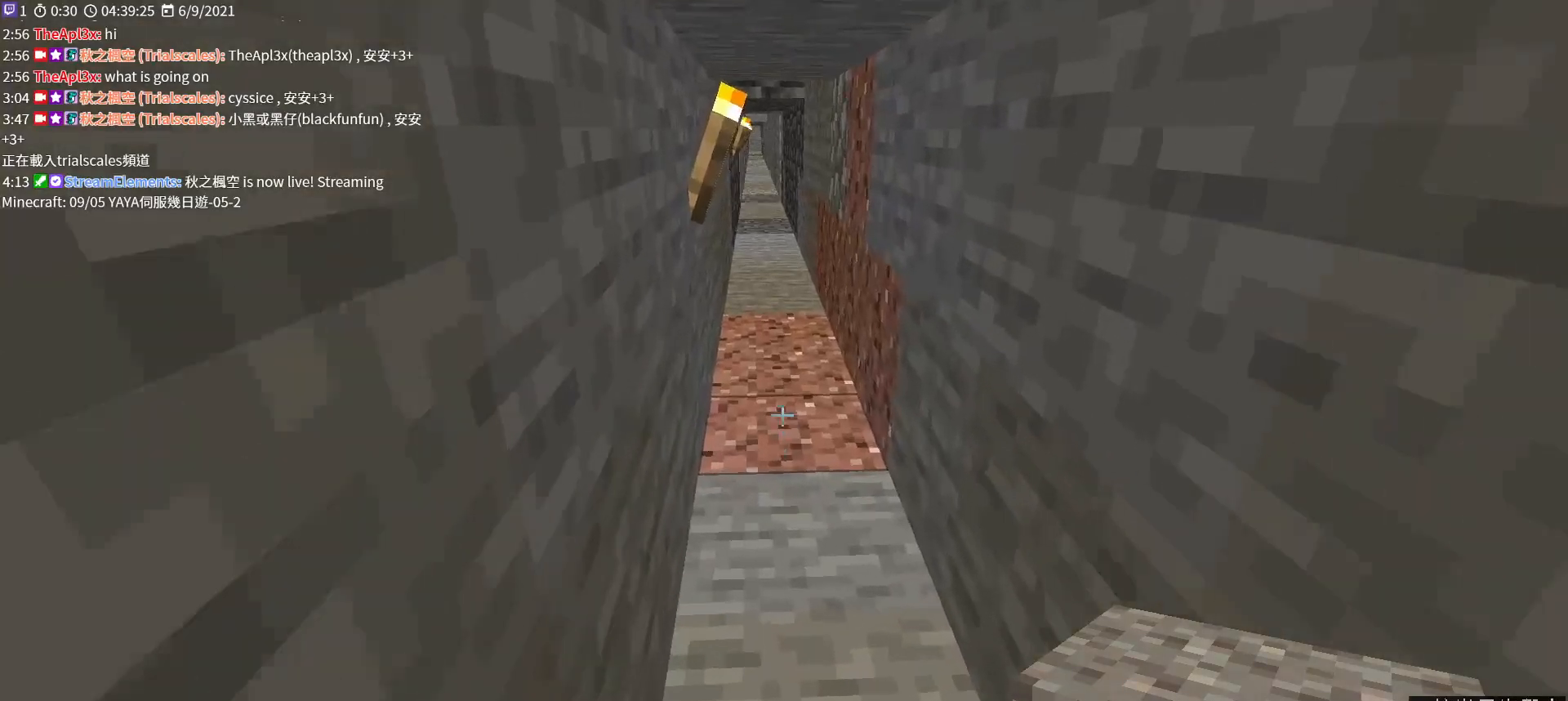
{"keys": ["w"], "mouse": [], "events": [[100, "a", "down"], [267, "a", "up"]]}
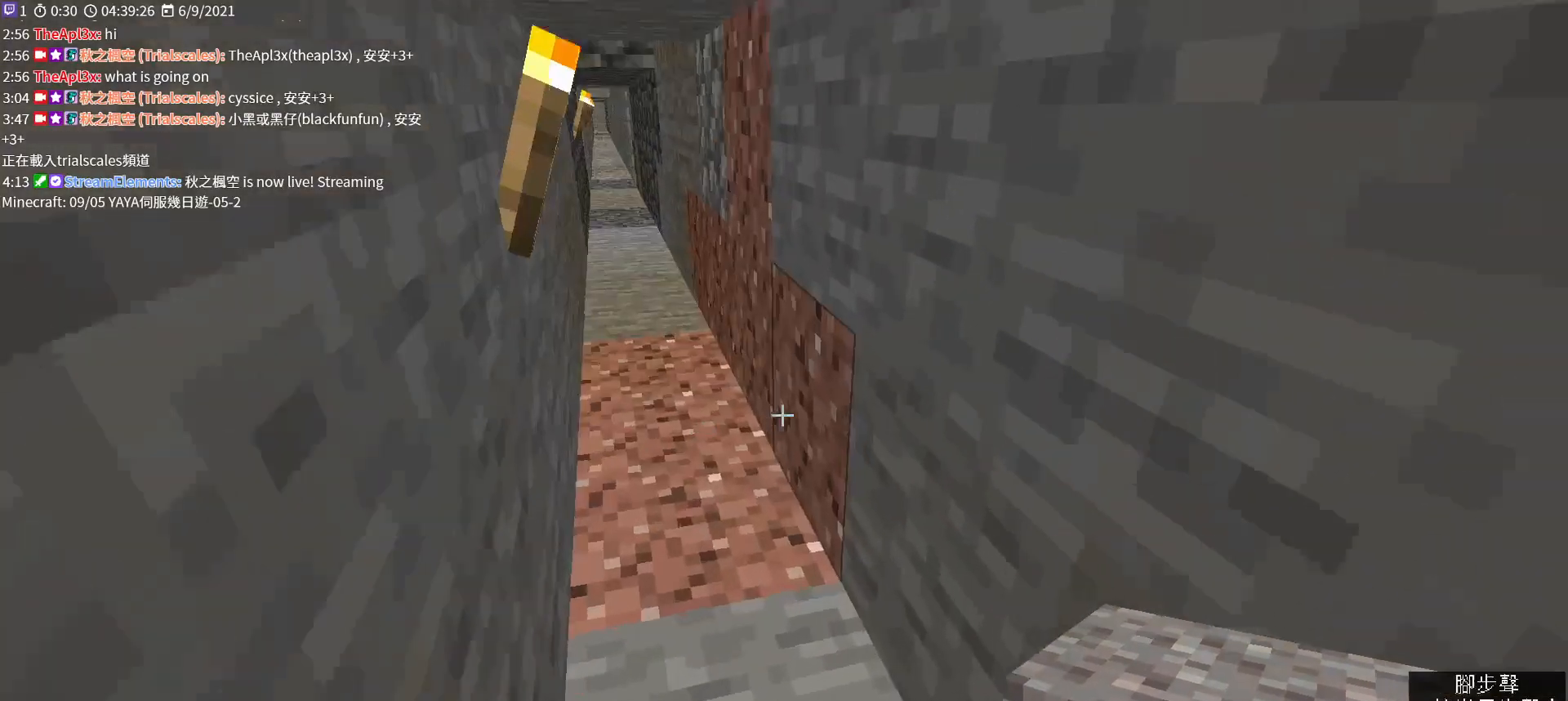
{"keys": [], "mouse": [], "events": [[133, "a", "down"], [333, "w", "up"], [500, "a", "up"]]}